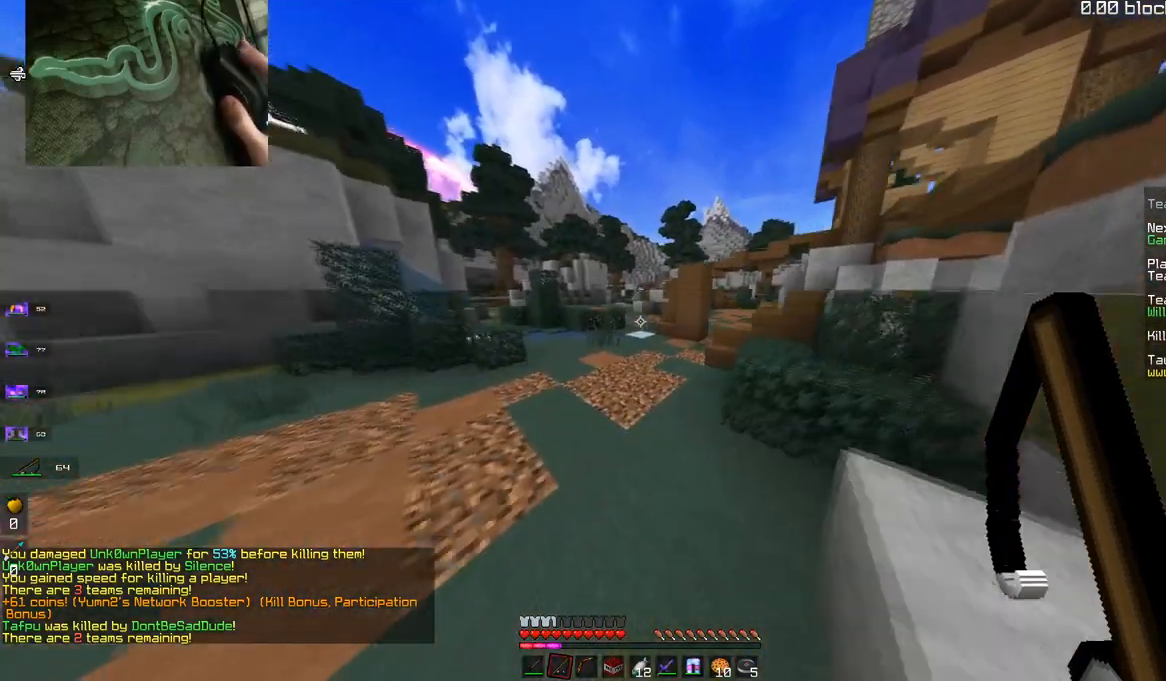
Gameplay with keyboard and mouse; each line is a JSON object with the keys and mouse buttons held at the frame after it. "events" lists presses ("down") and releases ("up") of "a", "d", "s", "space", "w", "mouse_left" and "mouse_right" between this image and that frame as [ms after this image, input, new state], when the widget could be followed in between. "mouse_left", "mouse_right" = the "left", "right" buttons of the "mouse" list. No other keys are recorded. Fast repeated clicks can show as one long hold. Mouse movement is not recorded.
{"keys": ["w"], "mouse": ["left"], "events": [[50, "a", "up"], [384, "mouse_left", "down"]]}
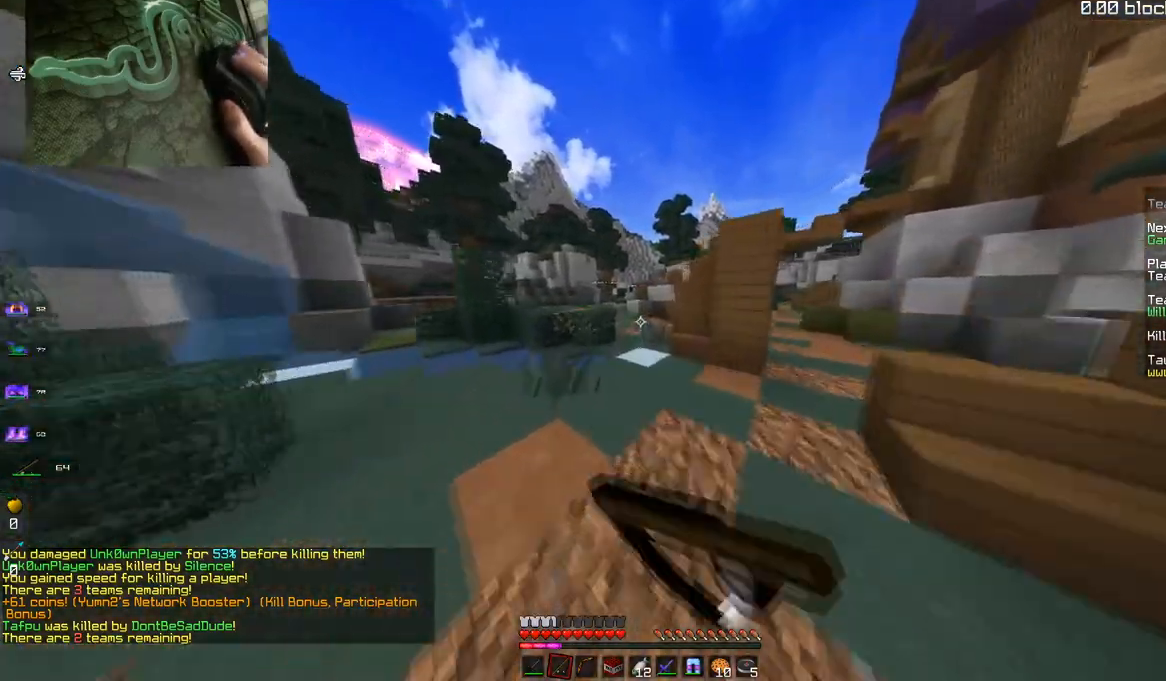
{"keys": ["w"], "mouse": [], "events": [[200, "mouse_left", "up"]]}
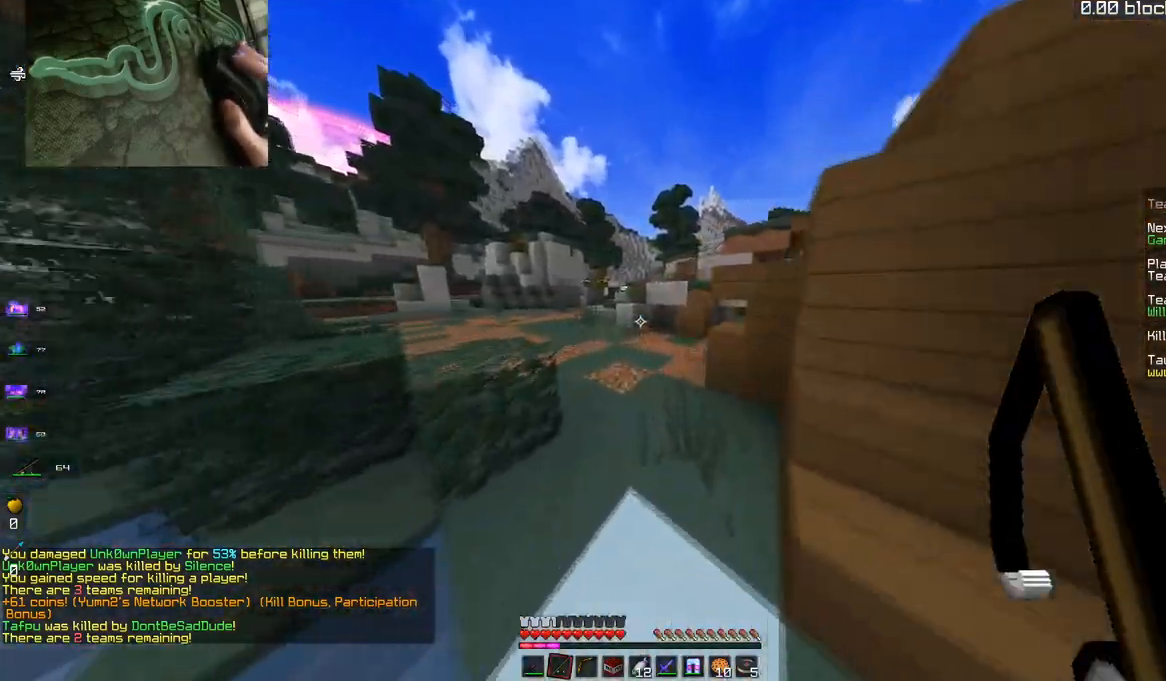
{"keys": ["a", "w"], "mouse": [], "events": [[234, "a", "down"]]}
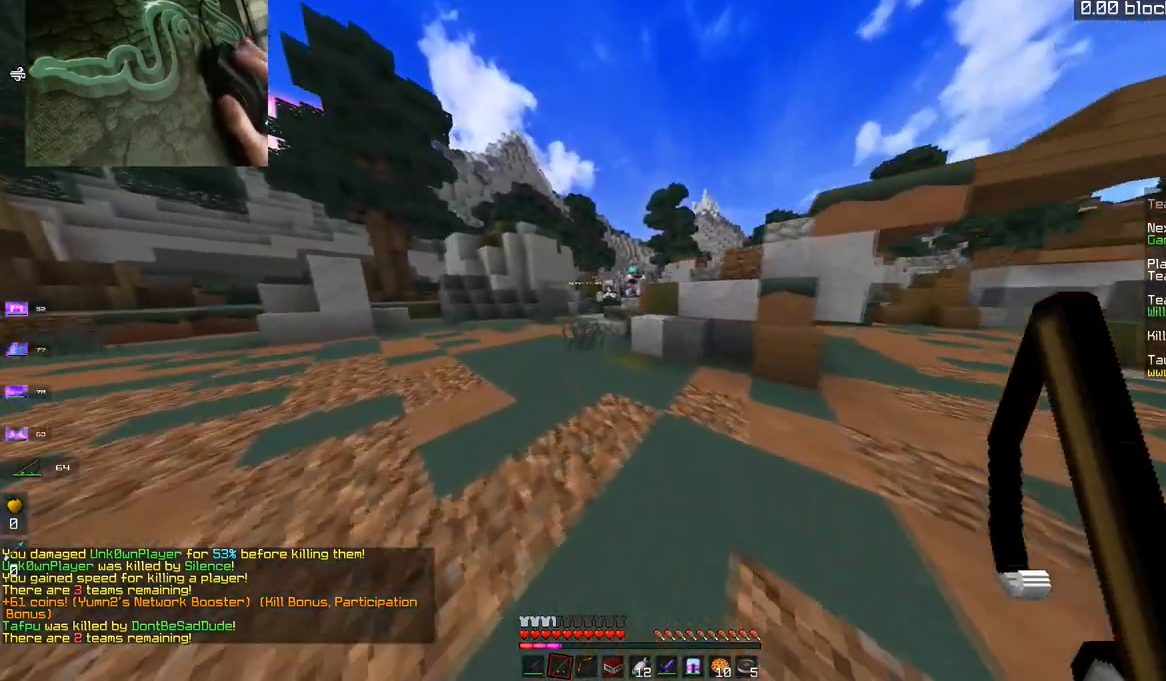
{"keys": ["a", "w"], "mouse": [], "events": []}
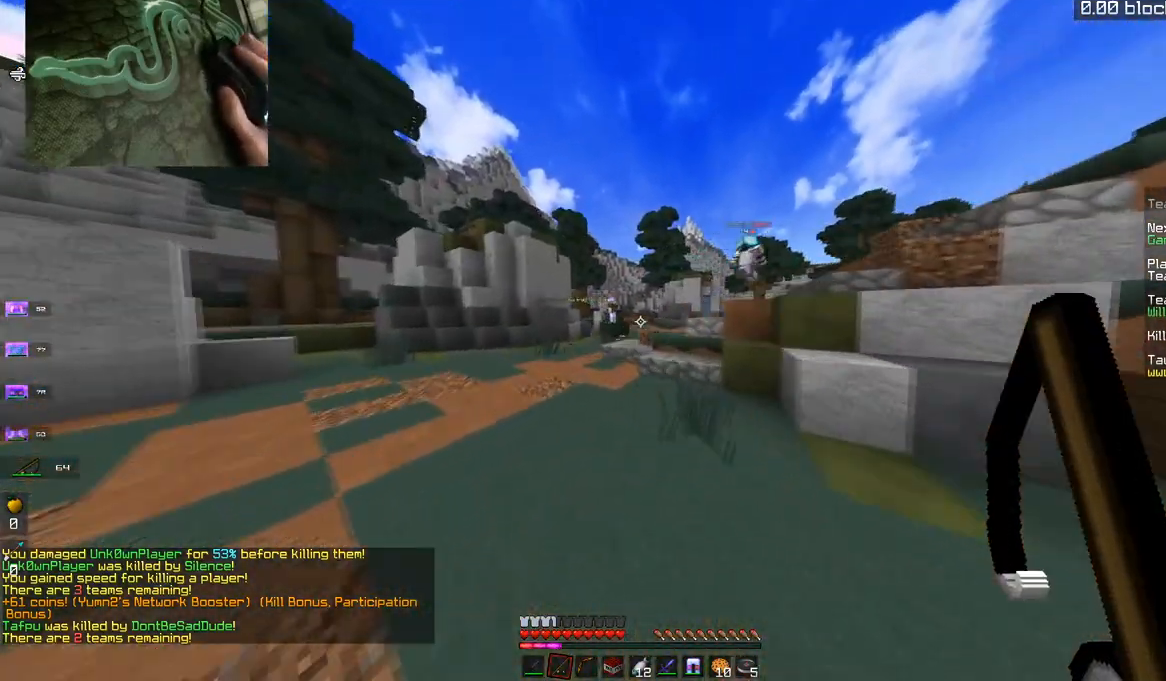
{"keys": ["w"], "mouse": [], "events": [[250, "a", "up"]]}
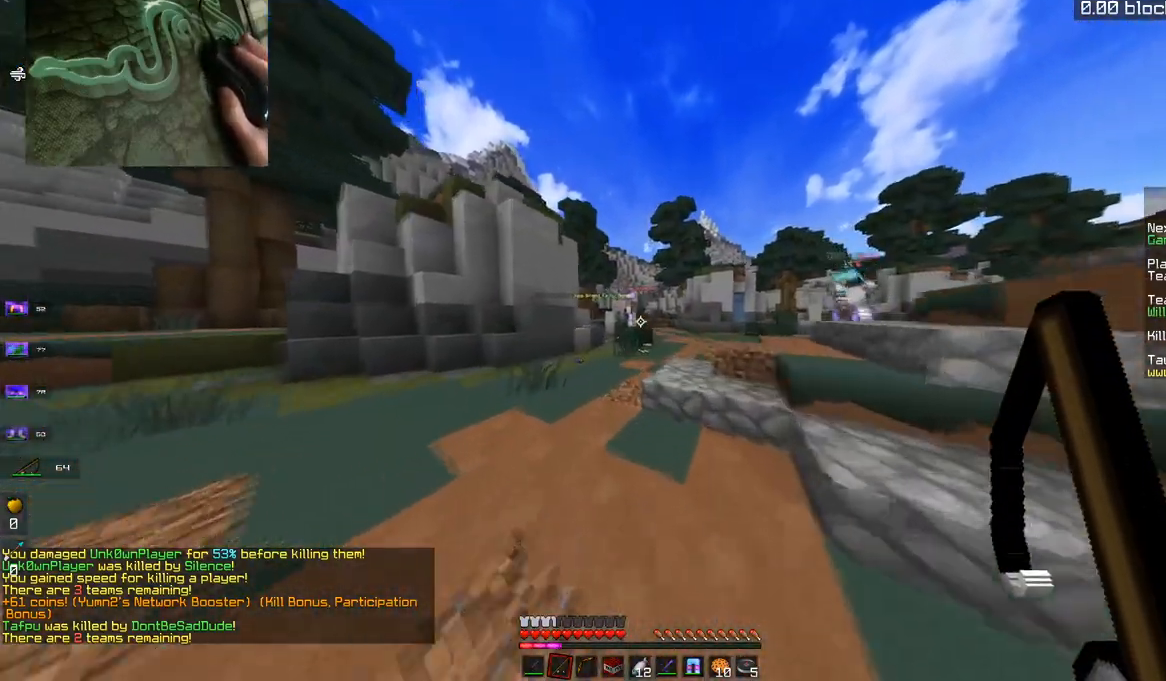
{"keys": ["w"], "mouse": [], "events": [[83, "a", "down"], [250, "a", "up"]]}
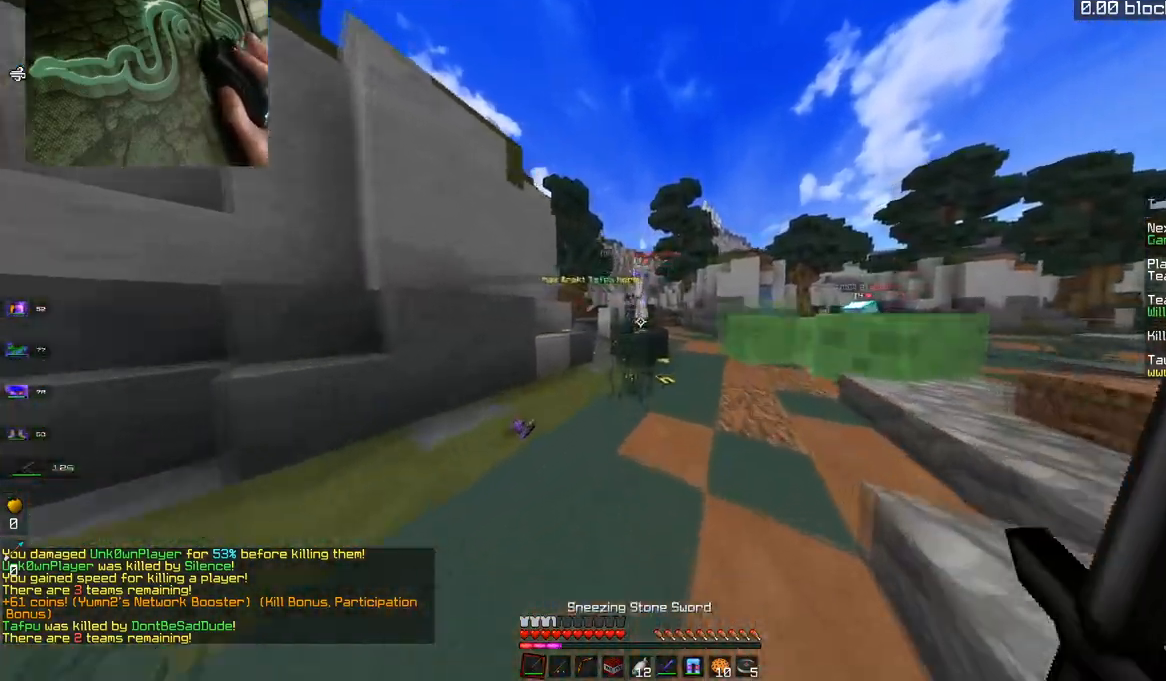
{"keys": ["a", "space", "w"], "mouse": [], "events": [[384, "a", "down"], [434, "space", "down"]]}
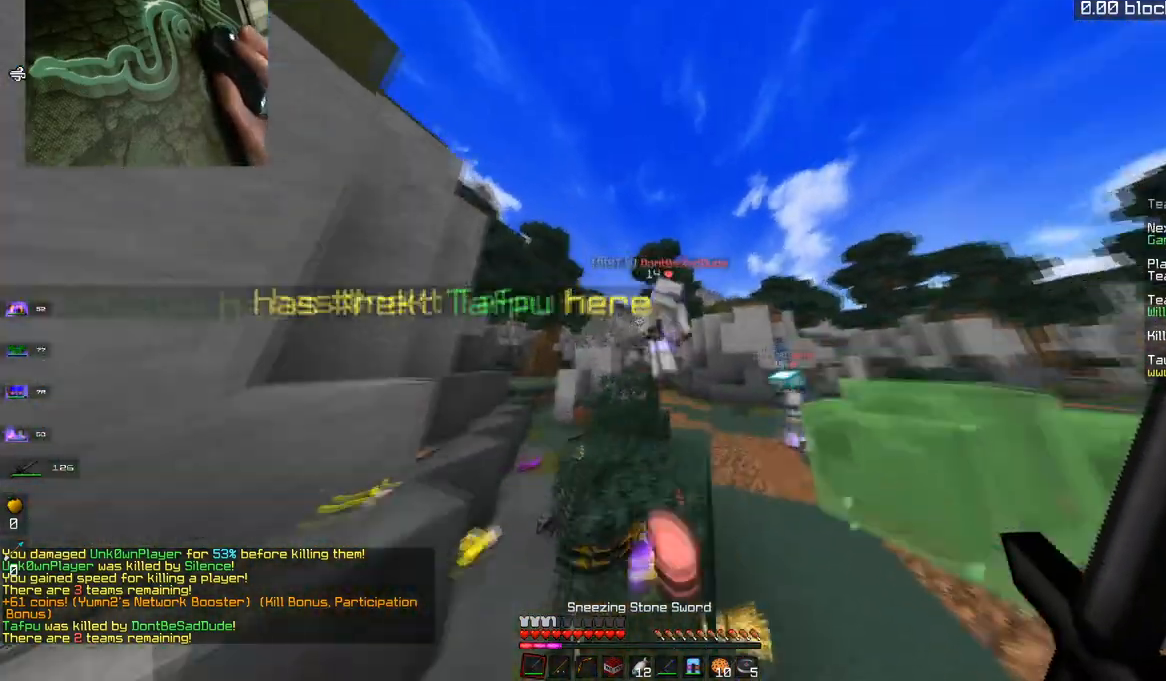
{"keys": ["a", "space", "w"], "mouse": ["left"], "events": [[50, "a", "up"], [50, "mouse_left", "down"], [133, "d", "down"], [183, "space", "up"], [333, "d", "up"], [433, "a", "down"], [433, "space", "down"]]}
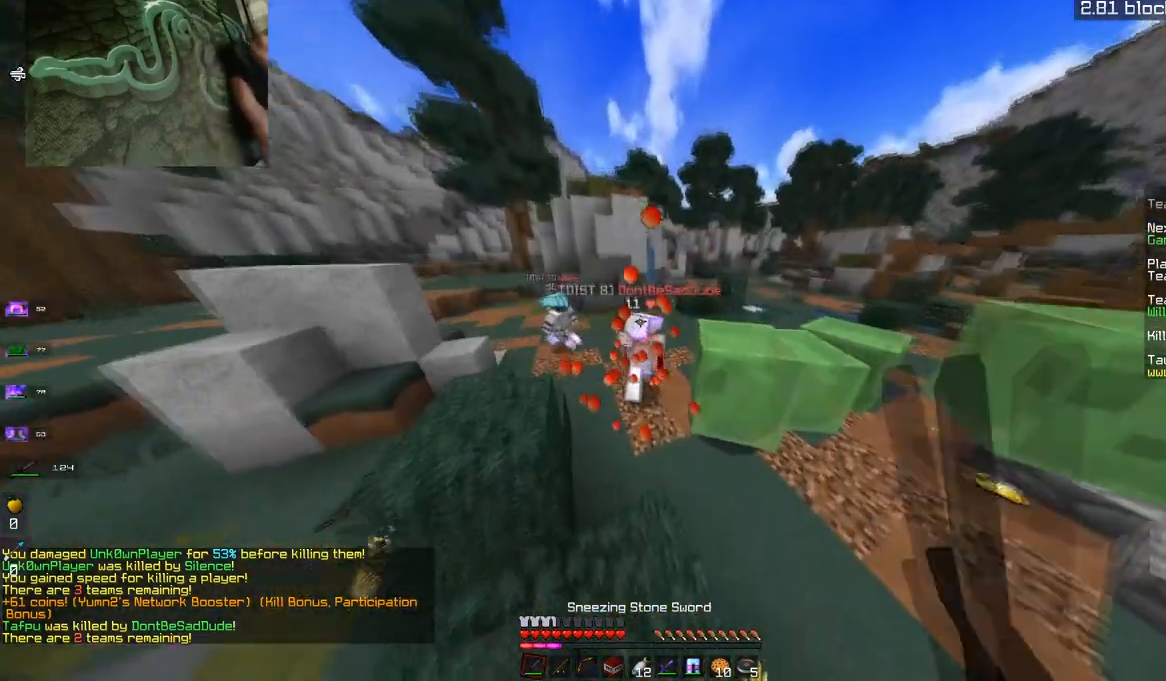
{"keys": ["w"], "mouse": [], "events": [[100, "mouse_left", "up"], [133, "space", "up"], [450, "a", "up"]]}
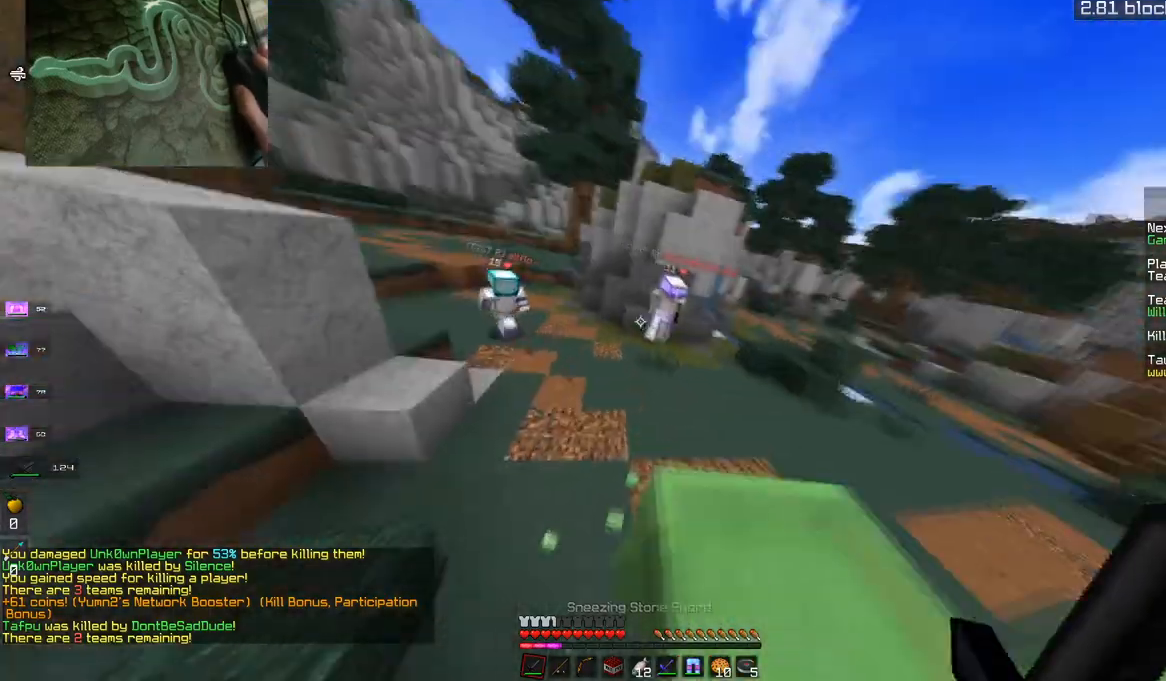
{"keys": ["w"], "mouse": [], "events": [[83, "a", "down"], [183, "a", "up"]]}
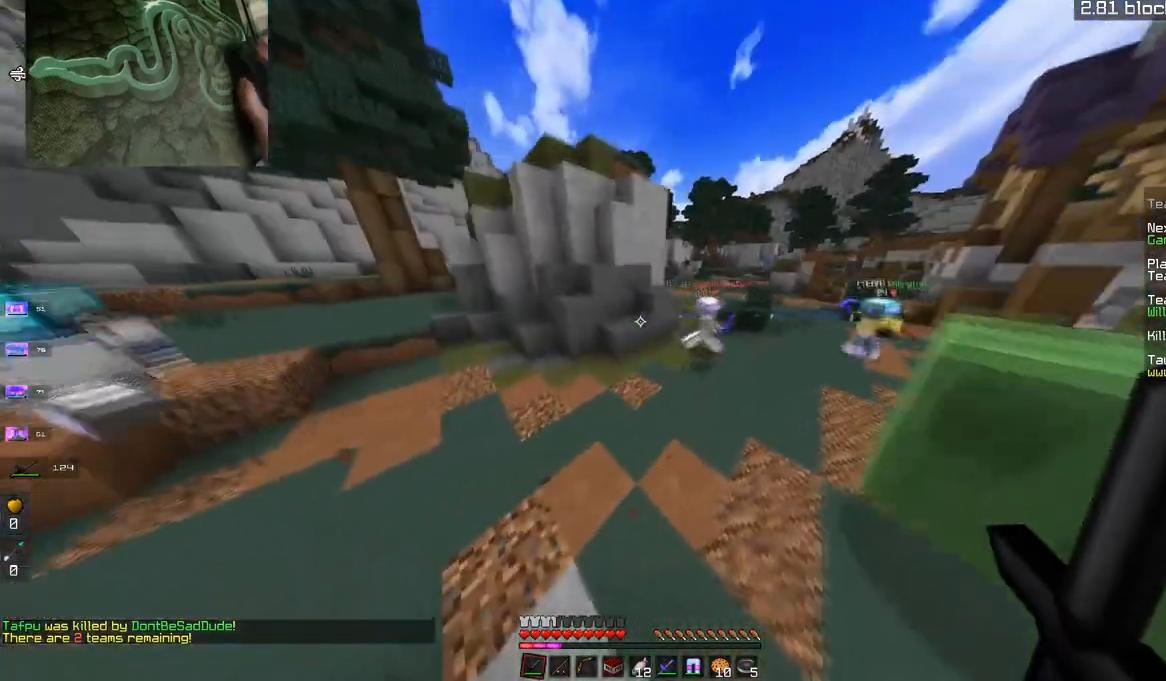
{"keys": ["w"], "mouse": [], "events": [[17, "d", "down"], [501, "d", "up"]]}
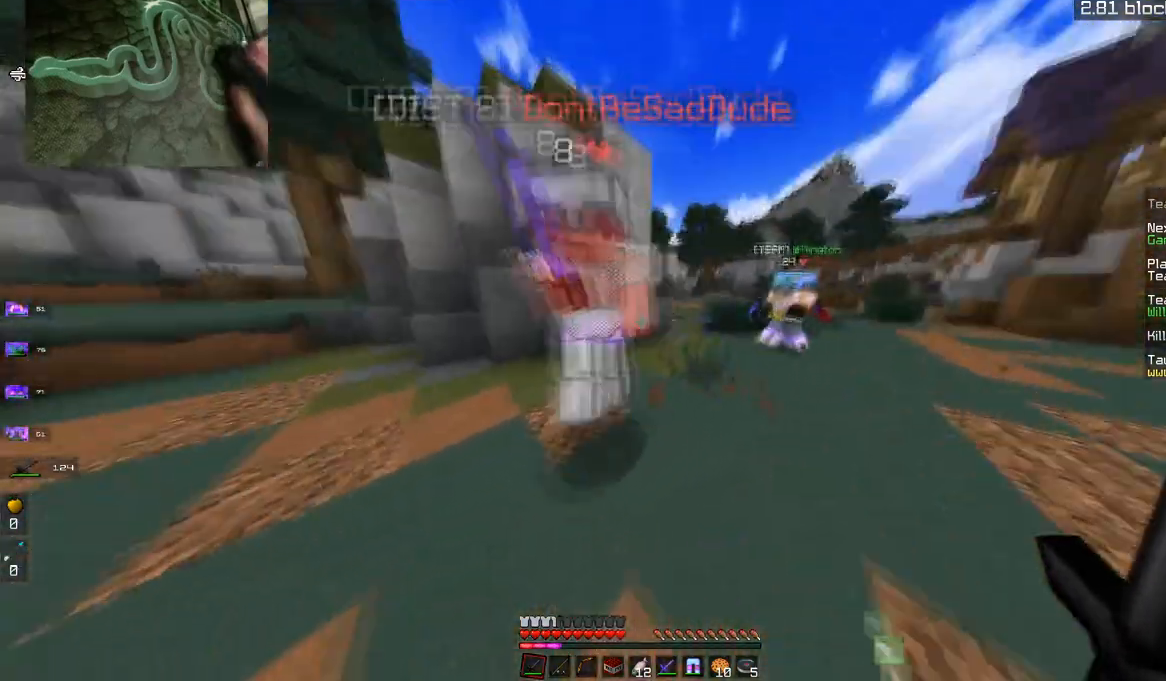
{"keys": ["w"], "mouse": ["left"], "events": [[33, "a", "down"], [33, "mouse_left", "down"], [450, "a", "up"]]}
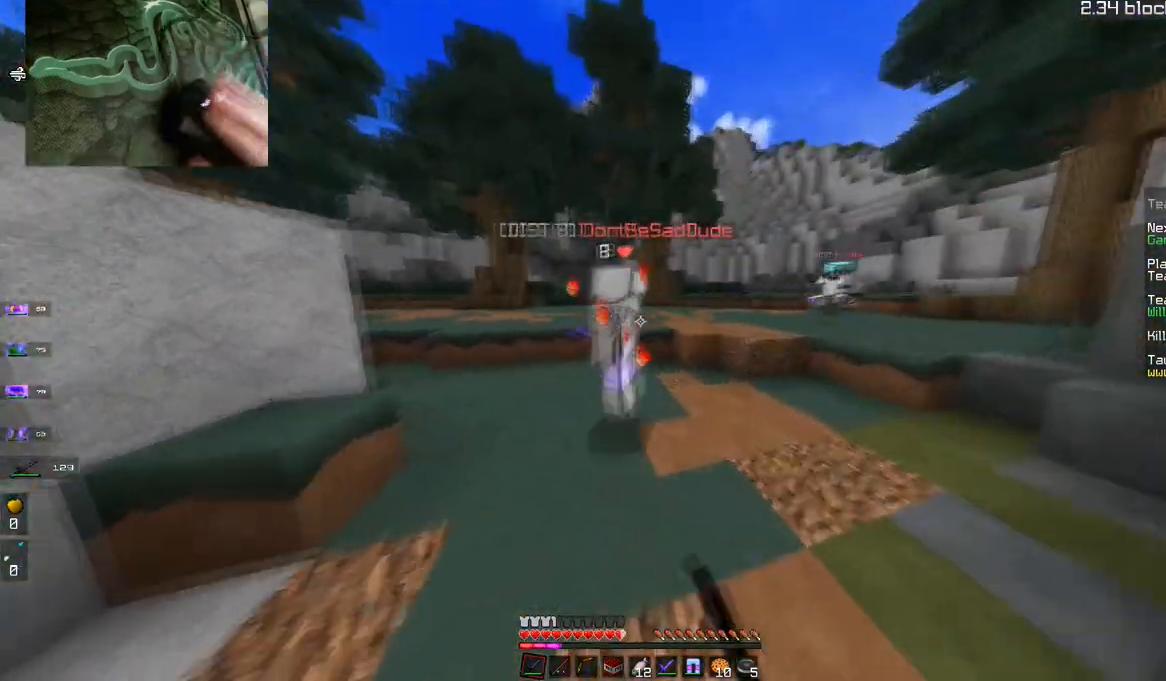
{"keys": ["w"], "mouse": [], "events": [[334, "mouse_left", "up"]]}
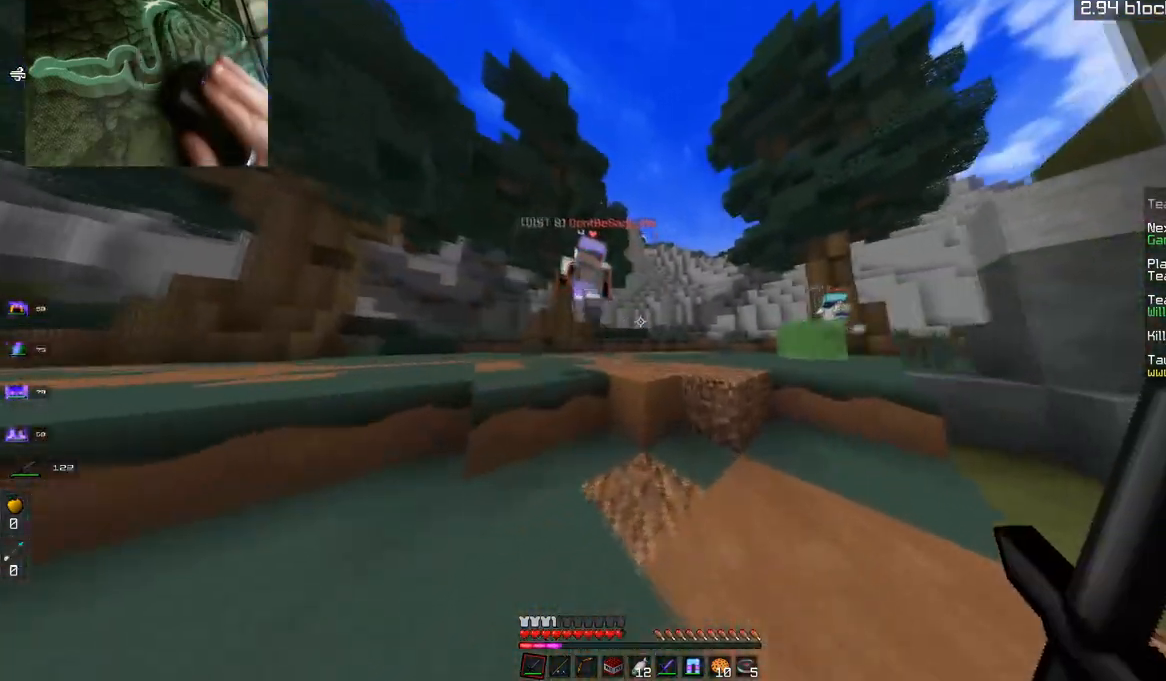
{"keys": ["w"], "mouse": [], "events": [[150, "space", "down"], [350, "space", "up"]]}
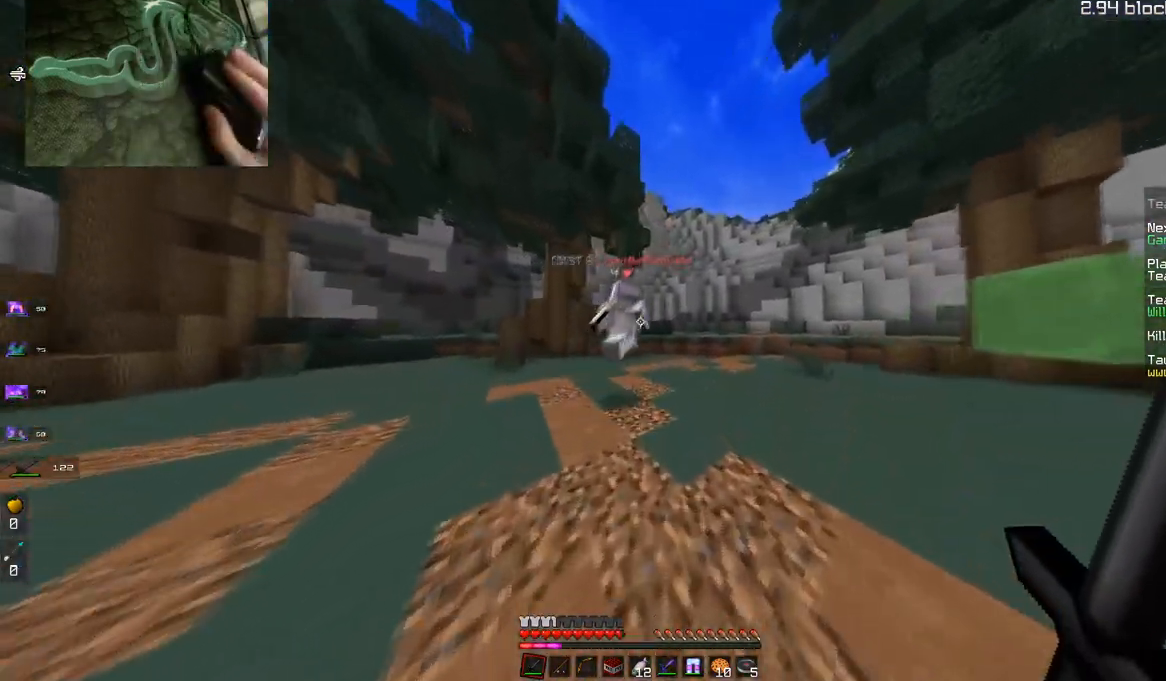
{"keys": ["w"], "mouse": [], "events": [[151, "mouse_left", "down"], [434, "mouse_left", "up"]]}
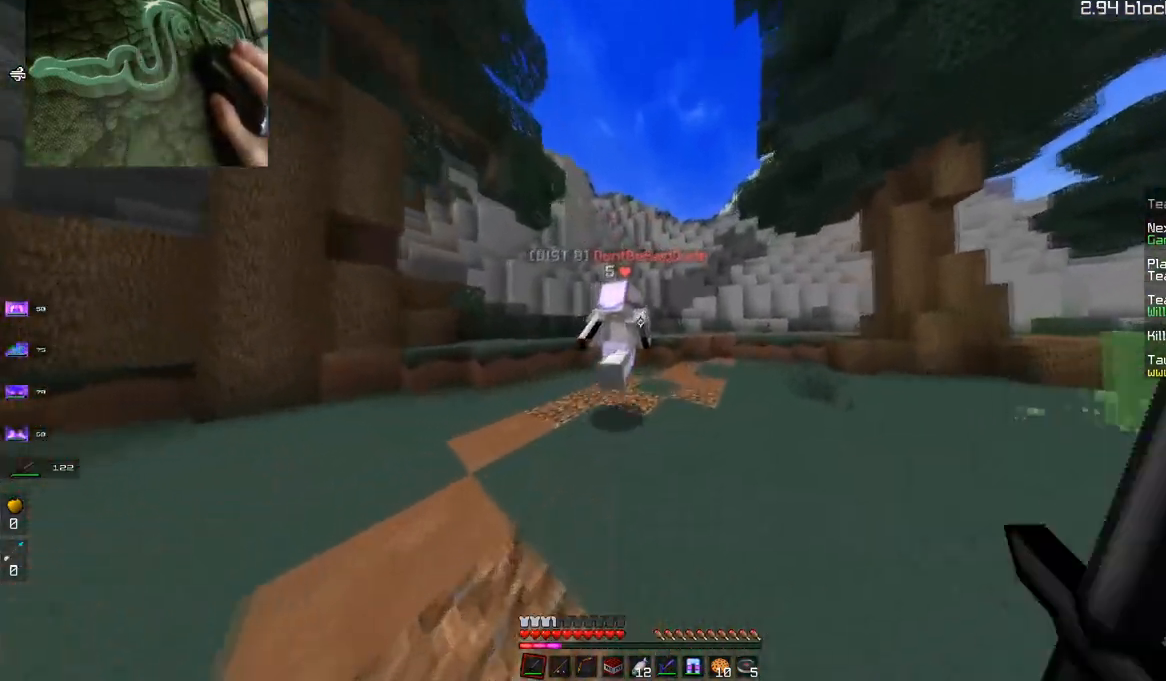
{"keys": ["w"], "mouse": ["left"], "events": [[33, "mouse_left", "down"], [317, "mouse_left", "up"], [484, "mouse_left", "down"]]}
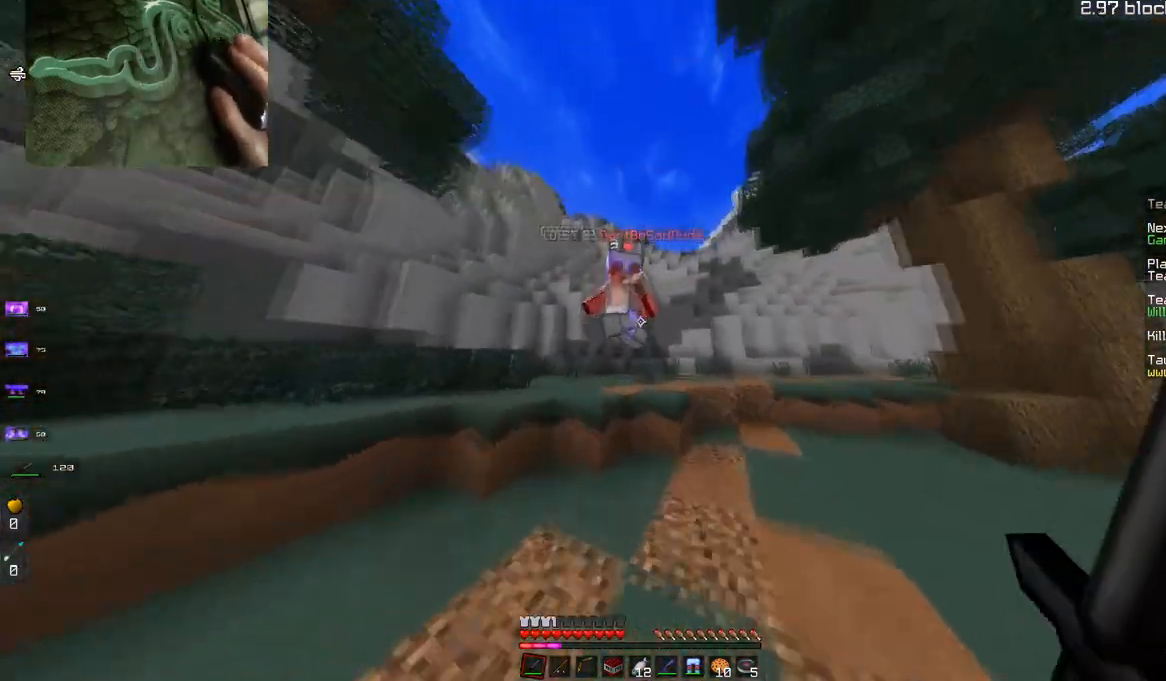
{"keys": ["space", "w"], "mouse": [], "events": [[267, "mouse_left", "up"], [401, "space", "down"]]}
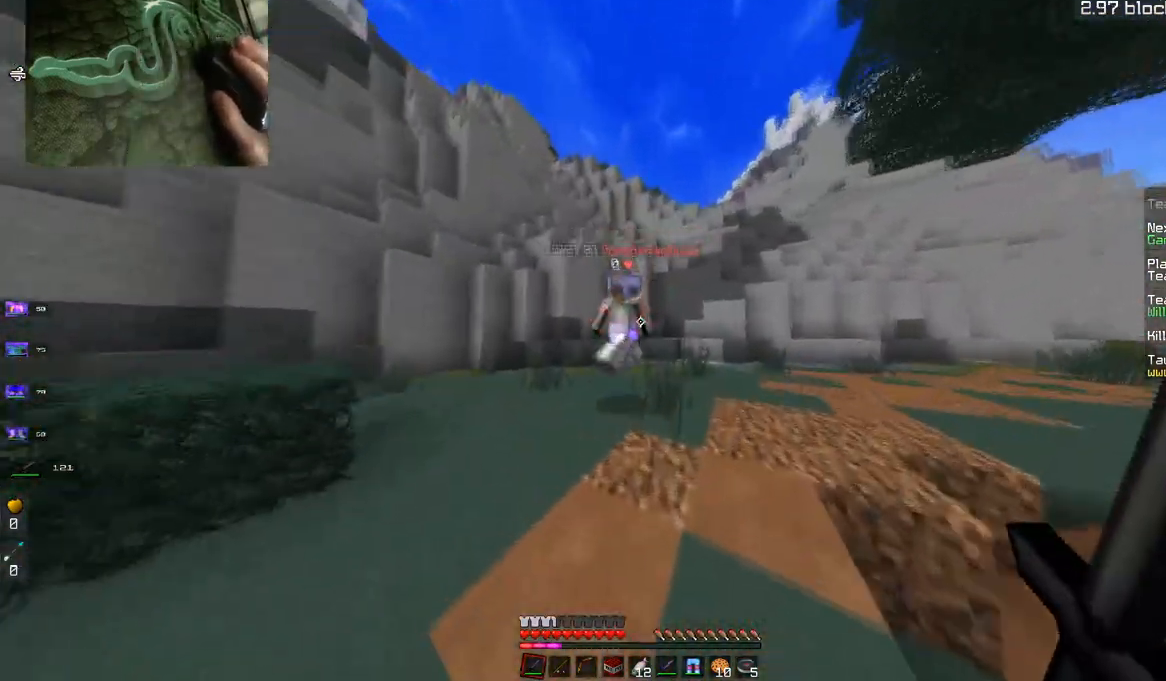
{"keys": ["w"], "mouse": [], "events": [[100, "space", "up"]]}
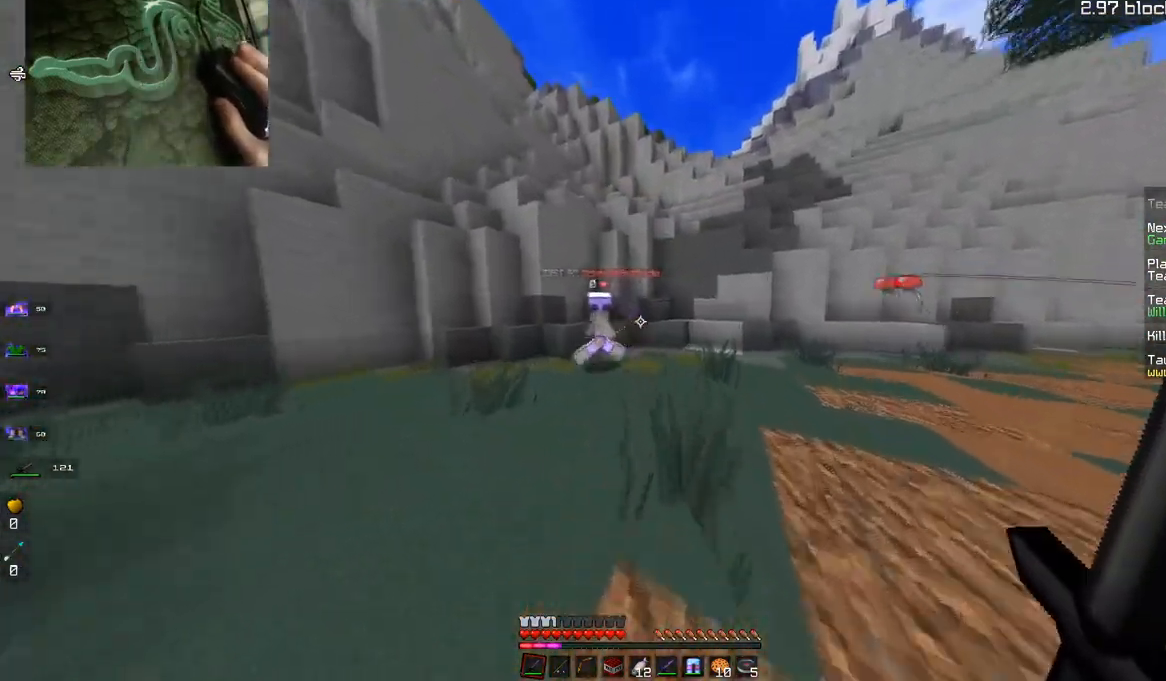
{"keys": ["a", "w"], "mouse": ["left"], "events": [[251, "a", "down"], [251, "mouse_left", "down"]]}
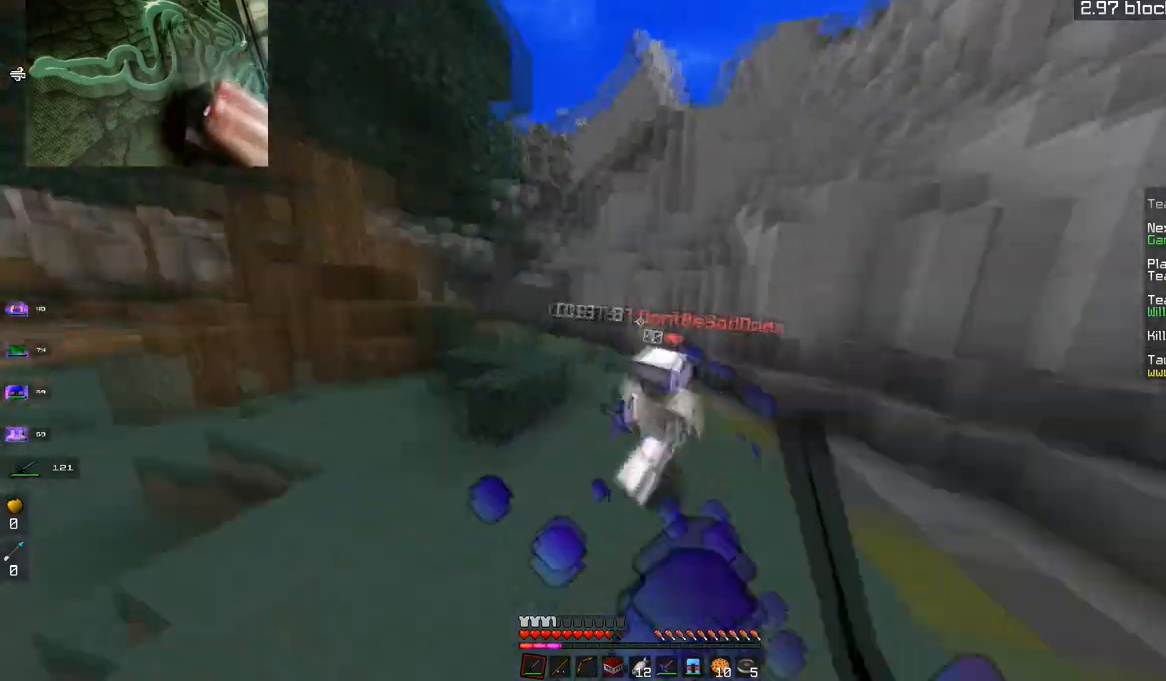
{"keys": ["w"], "mouse": [], "events": [[350, "a", "up"], [467, "mouse_left", "up"]]}
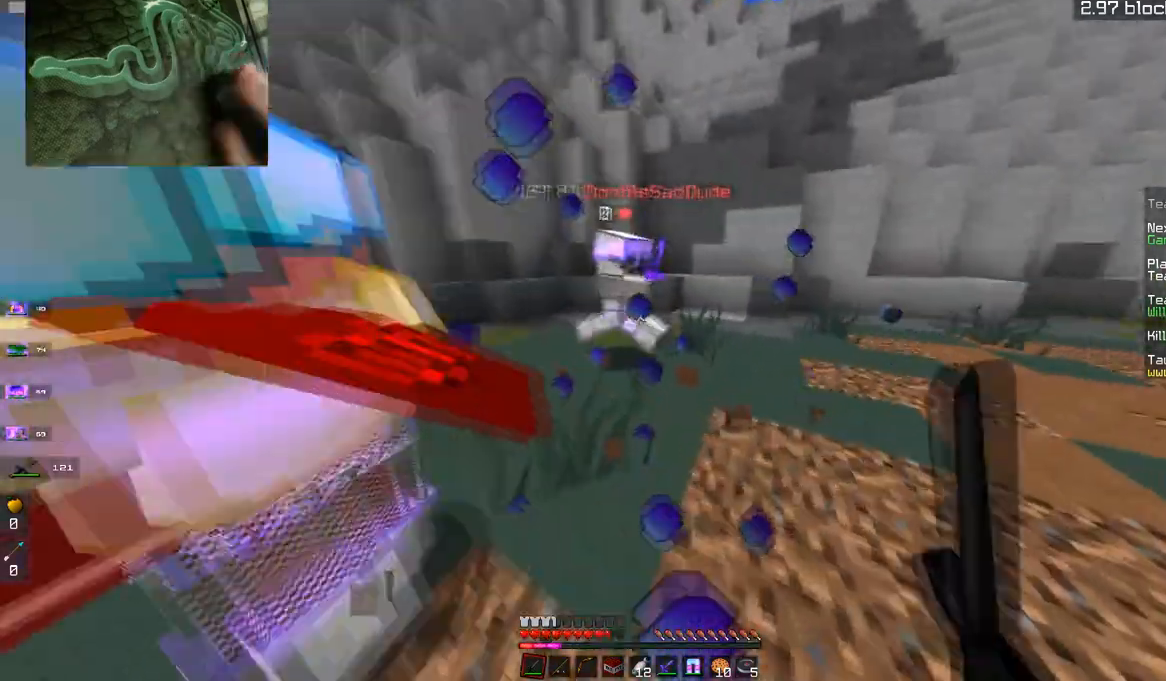
{"keys": ["w"], "mouse": ["left"], "events": [[84, "mouse_left", "down"], [184, "a", "down"], [401, "a", "up"]]}
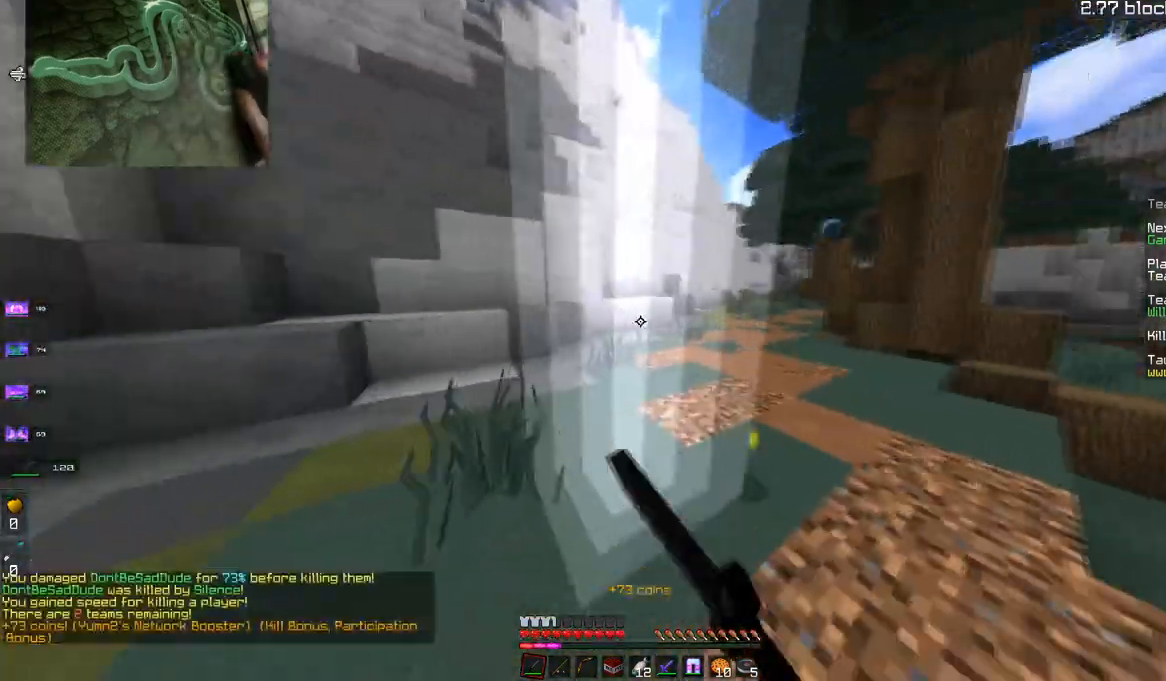
{"keys": ["d"], "mouse": [], "events": [[83, "a", "down"], [183, "a", "up"], [233, "d", "down"], [267, "mouse_left", "up"], [283, "a", "down"], [350, "w", "up"], [450, "a", "up"]]}
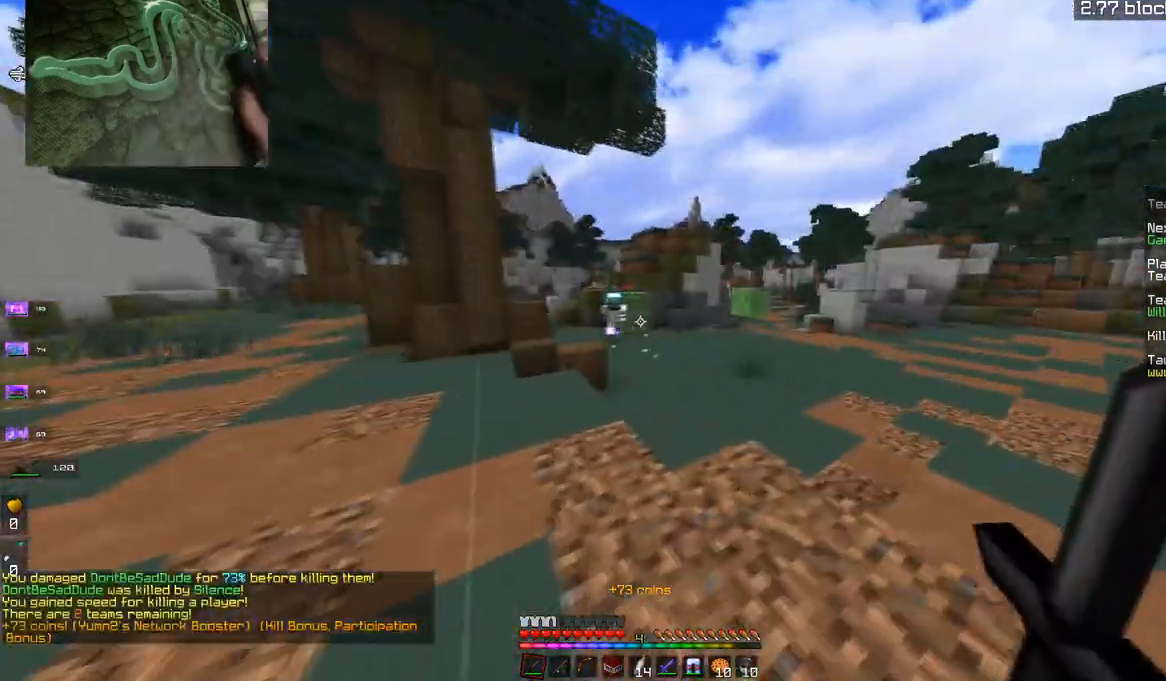
{"keys": ["d", "w"], "mouse": ["right"], "events": [[50, "s", "down"], [217, "s", "up"], [301, "w", "down"], [334, "mouse_right", "down"]]}
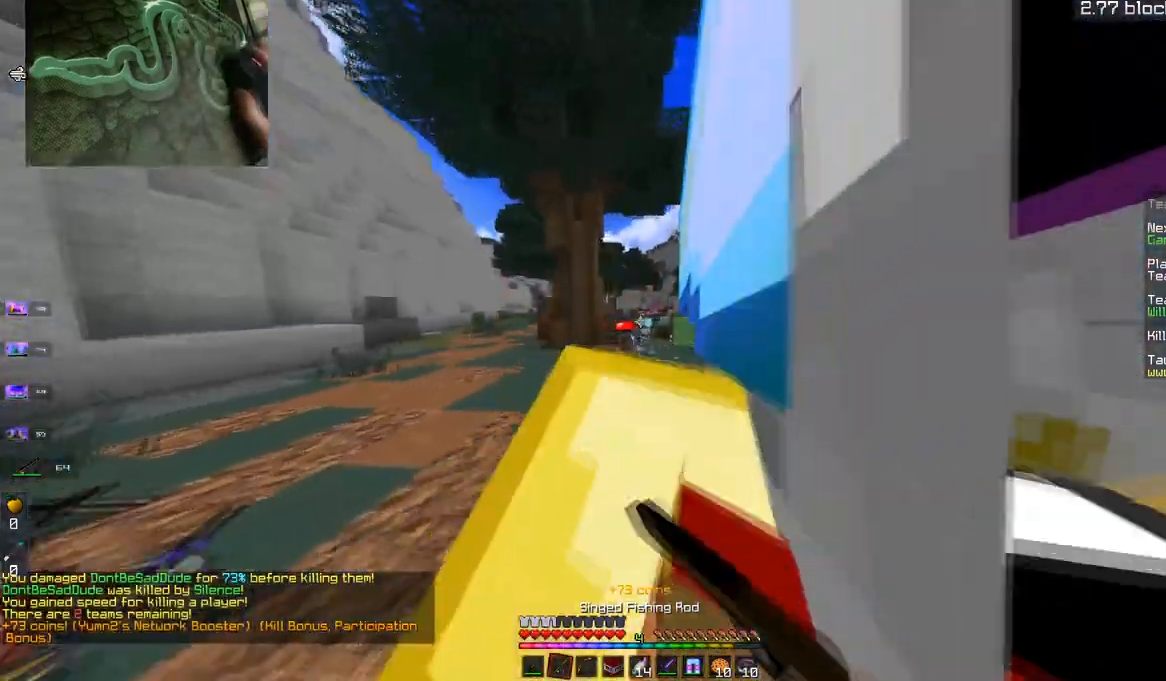
{"keys": ["d", "s"], "mouse": [], "events": [[17, "mouse_right", "up"], [250, "w", "up"], [384, "s", "down"]]}
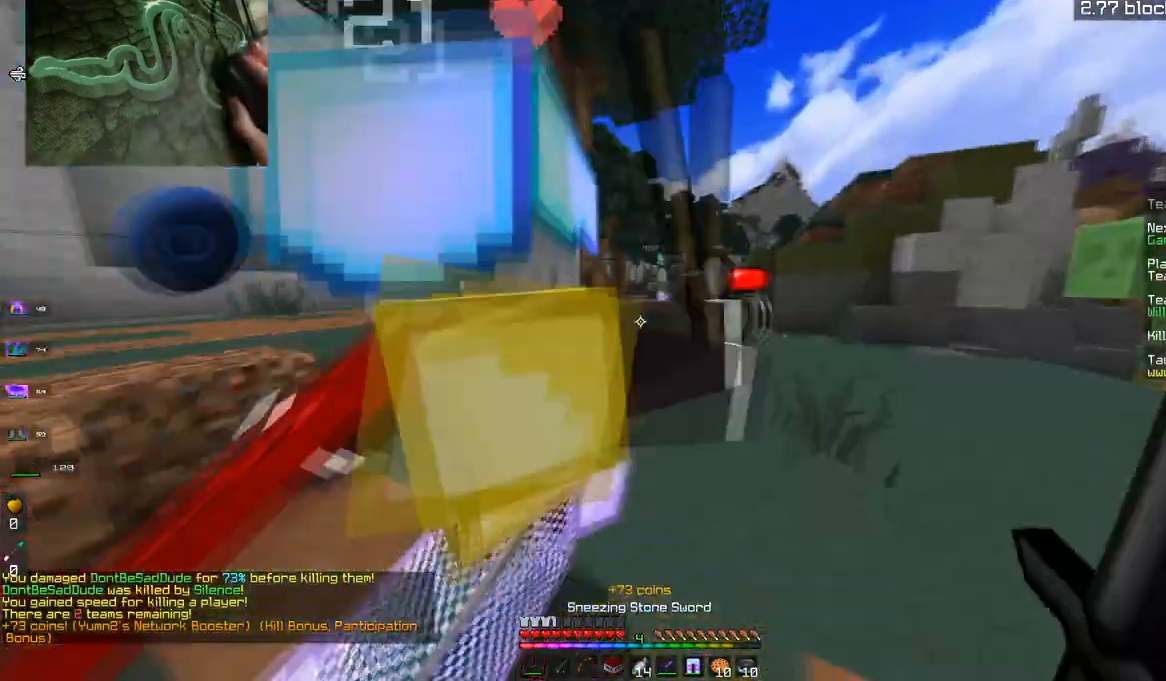
{"keys": ["a", "space", "w"], "mouse": [], "events": [[184, "a", "down"], [251, "s", "up"], [301, "d", "up"], [334, "w", "down"], [484, "space", "down"]]}
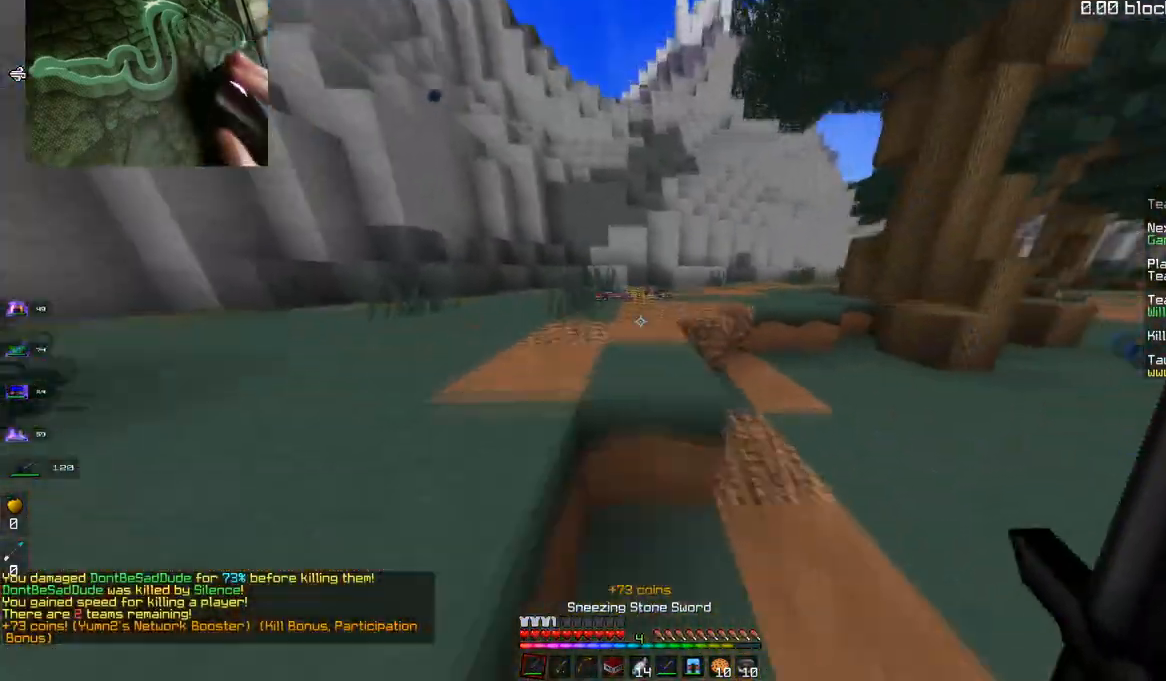
{"keys": ["a", "w"], "mouse": [], "events": [[117, "a", "up"], [250, "space", "up"], [484, "a", "down"]]}
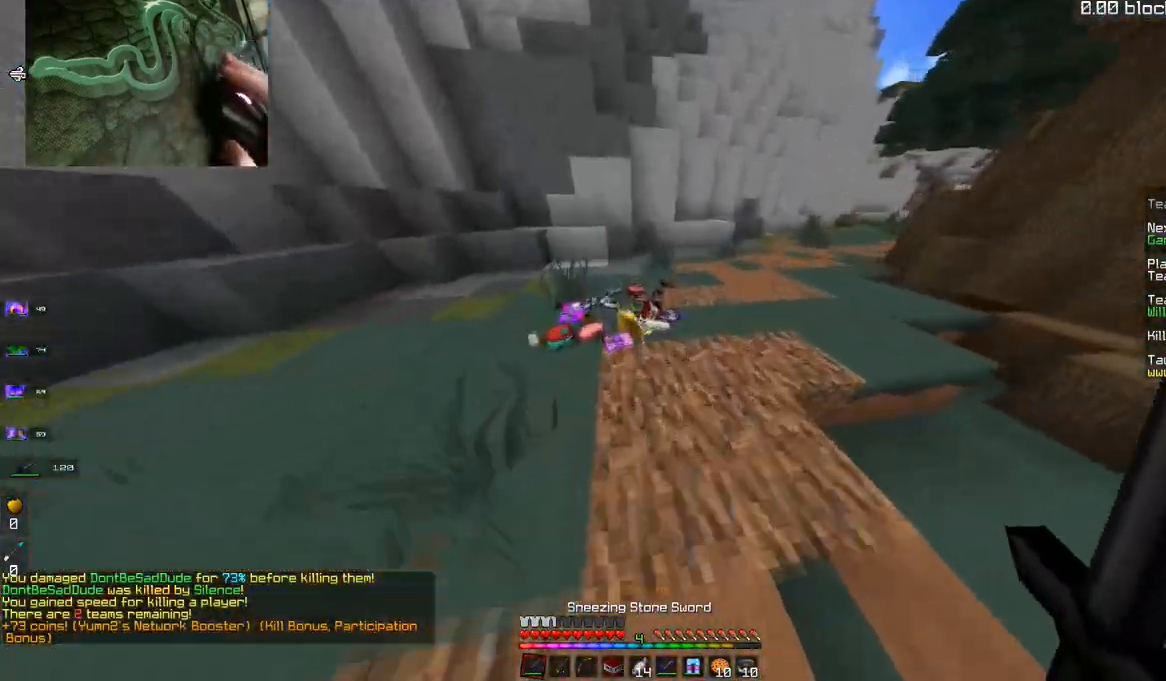
{"keys": ["w"], "mouse": [], "events": [[251, "a", "up"]]}
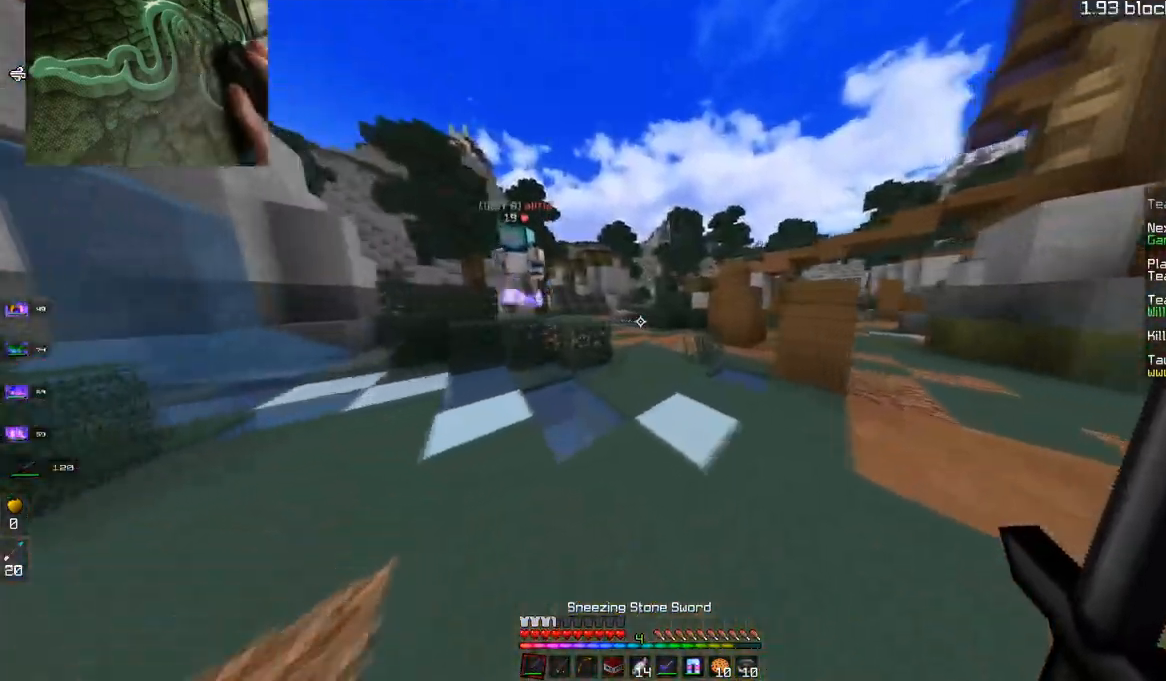
{"keys": ["space", "w"], "mouse": [], "events": [[334, "space", "down"]]}
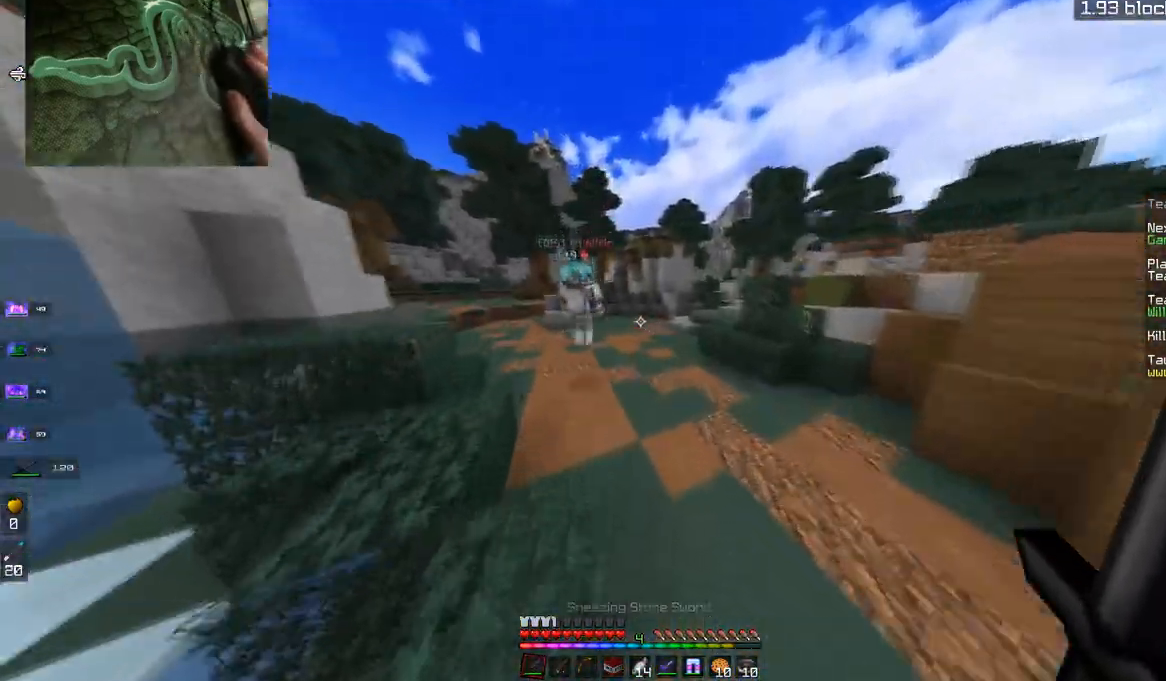
{"keys": ["a", "w"], "mouse": ["left"], "events": [[84, "space", "up"], [384, "mouse_left", "down"], [434, "a", "down"]]}